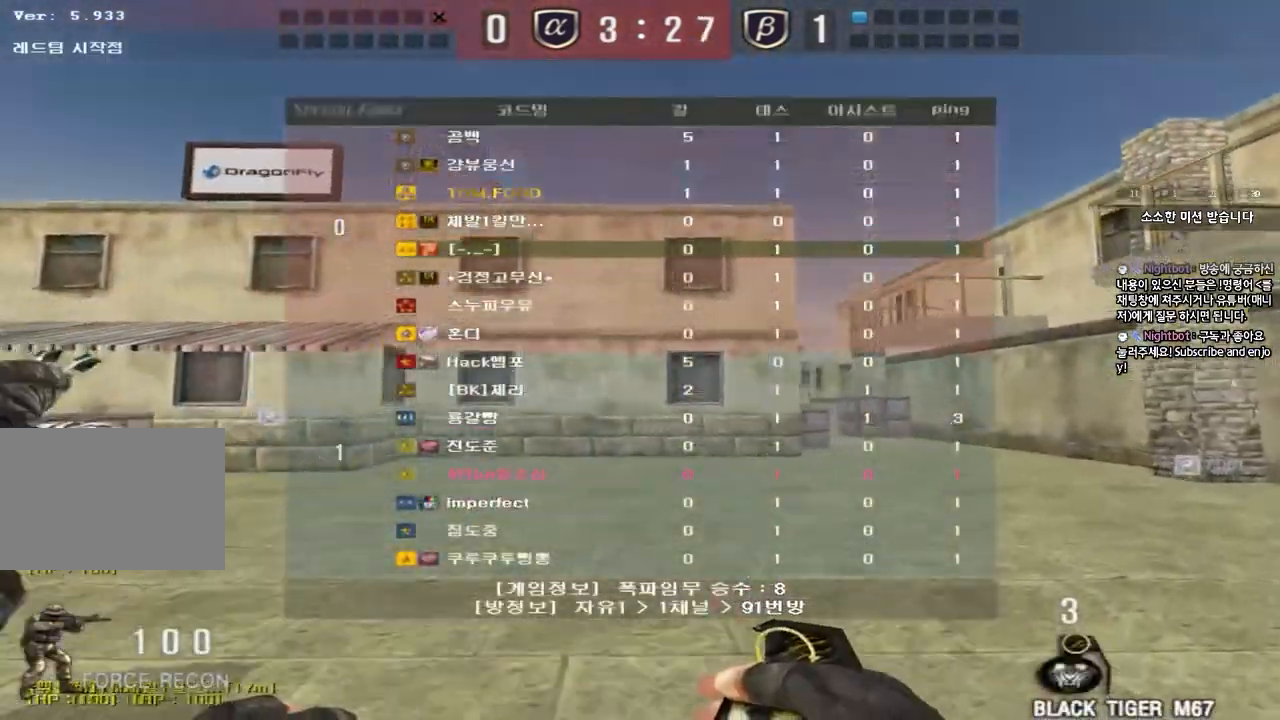
Gameplay with keyboard; each line is a JSON object with the keys held at the frame after it. "events" lists presses ("down") and releases ("up") of "a", "ctrl", "d", "e", "f", "q", "r", "s", "shift", "space", "tab" and "w" between this image and that frame as [ms after this image, input, new state], when the widget could be followed in between. No other keys are recorded. Mouse input is not recorded.
{"keys": ["d", "tab", "w"], "events": []}
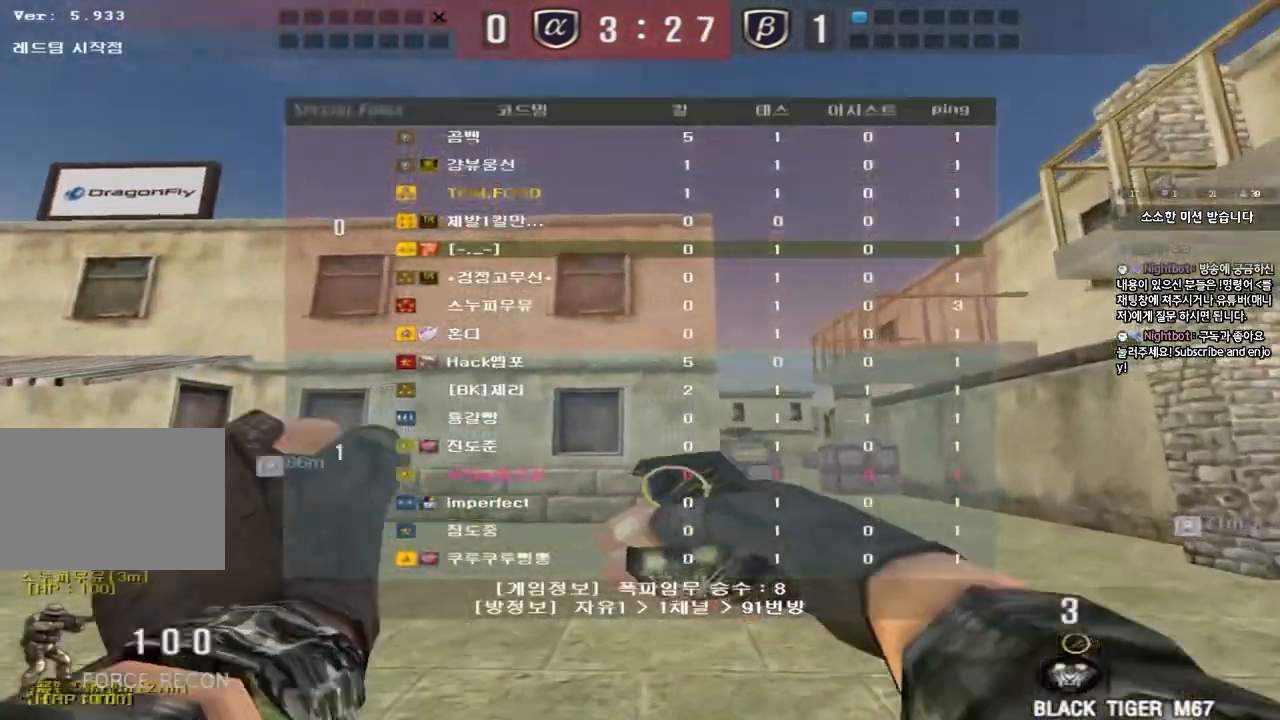
{"keys": ["w"], "events": [[200, "tab", "up"], [400, "d", "up"]]}
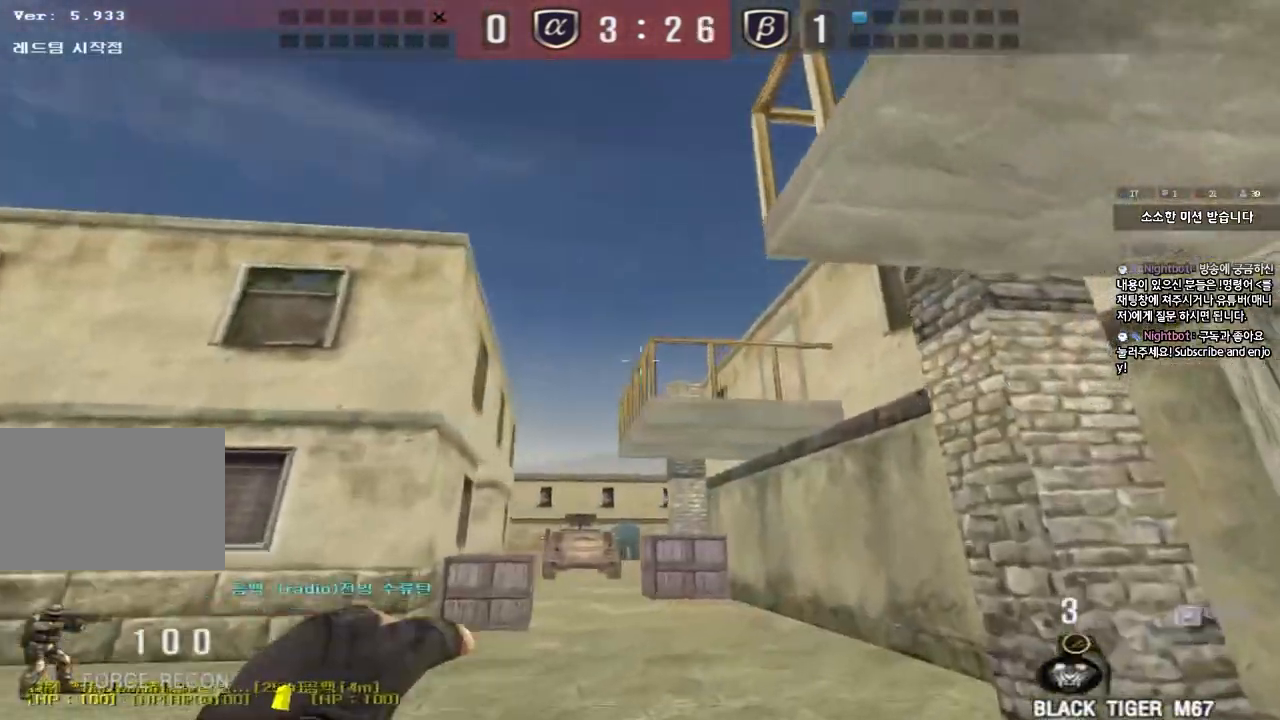
{"keys": ["d", "s"], "events": [[217, "space", "down"], [250, "w", "up"], [317, "space", "up"], [350, "s", "down"], [383, "d", "down"]]}
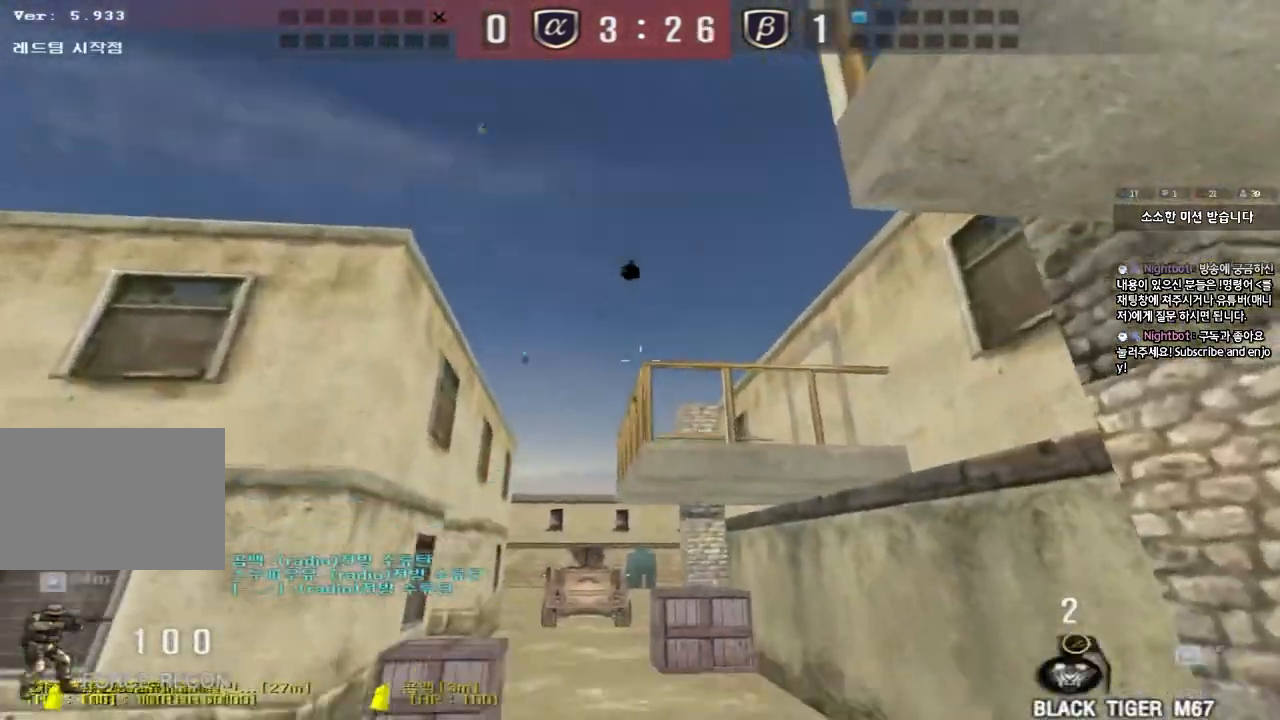
{"keys": ["w"], "events": [[167, "s", "up"], [267, "d", "up"], [267, "w", "down"]]}
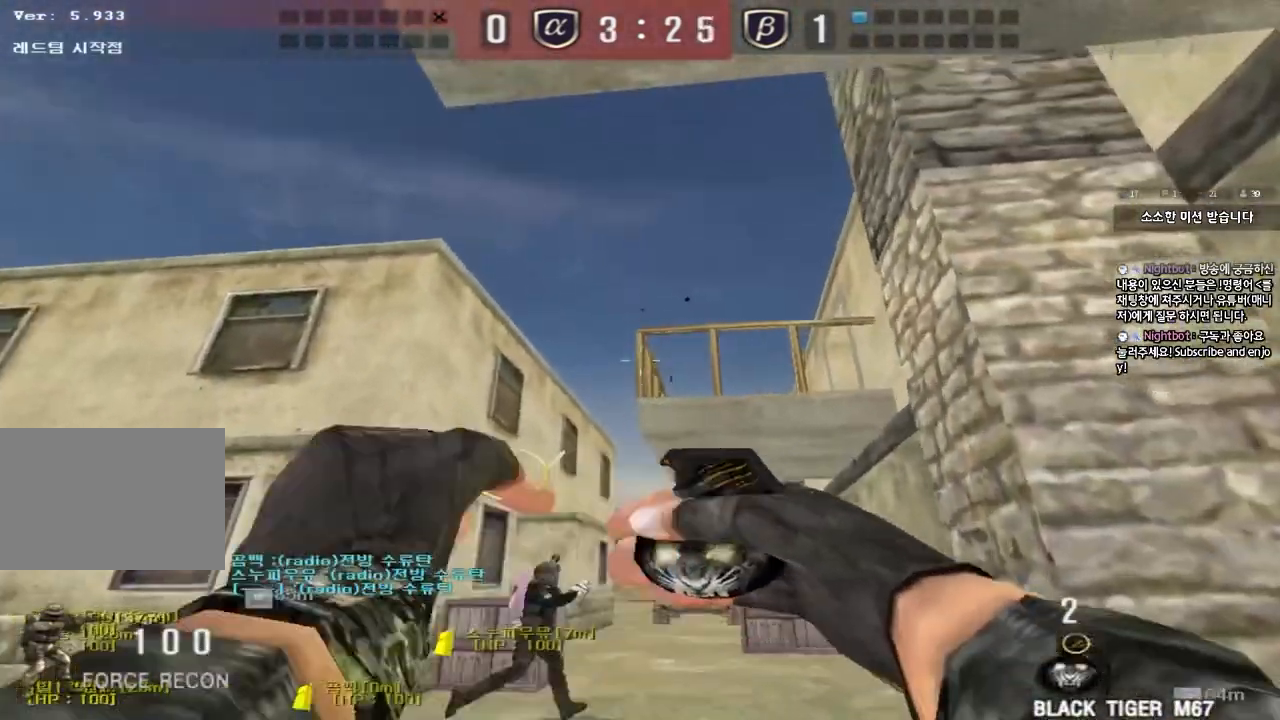
{"keys": ["a", "s"], "events": [[117, "space", "down"], [183, "w", "up"], [283, "space", "up"], [300, "a", "down"], [300, "s", "down"]]}
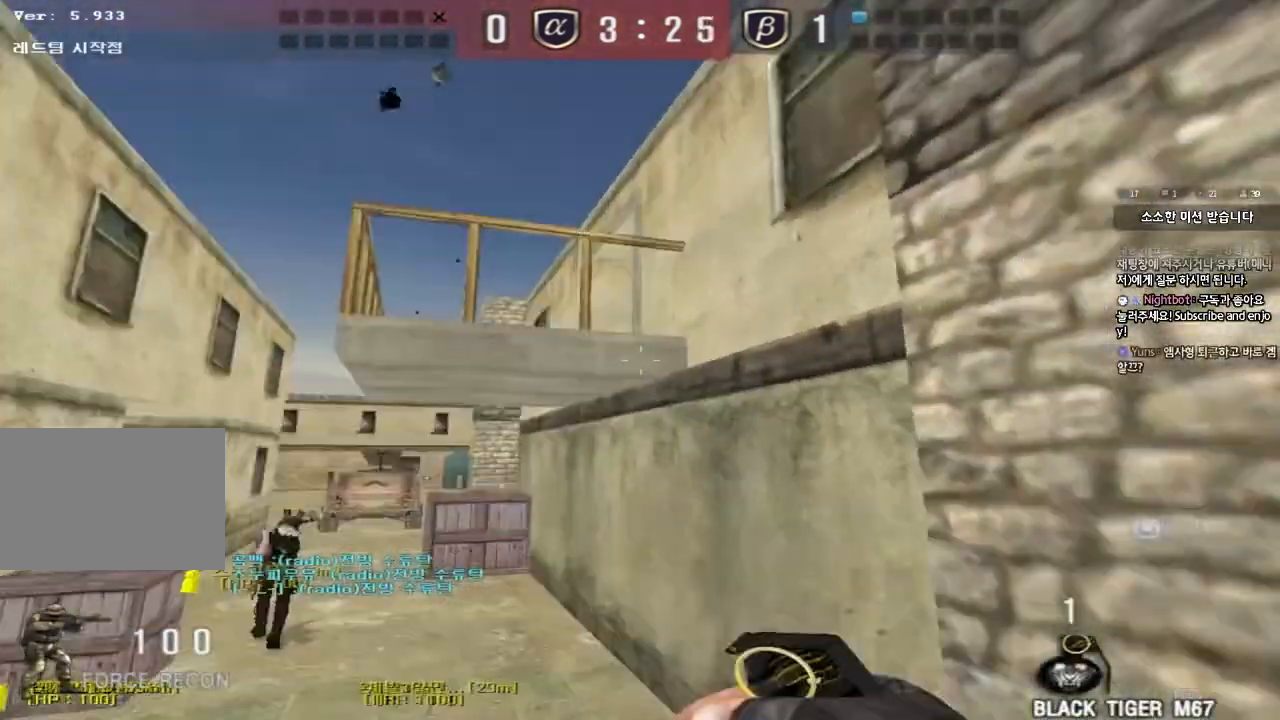
{"keys": ["a", "s"], "events": []}
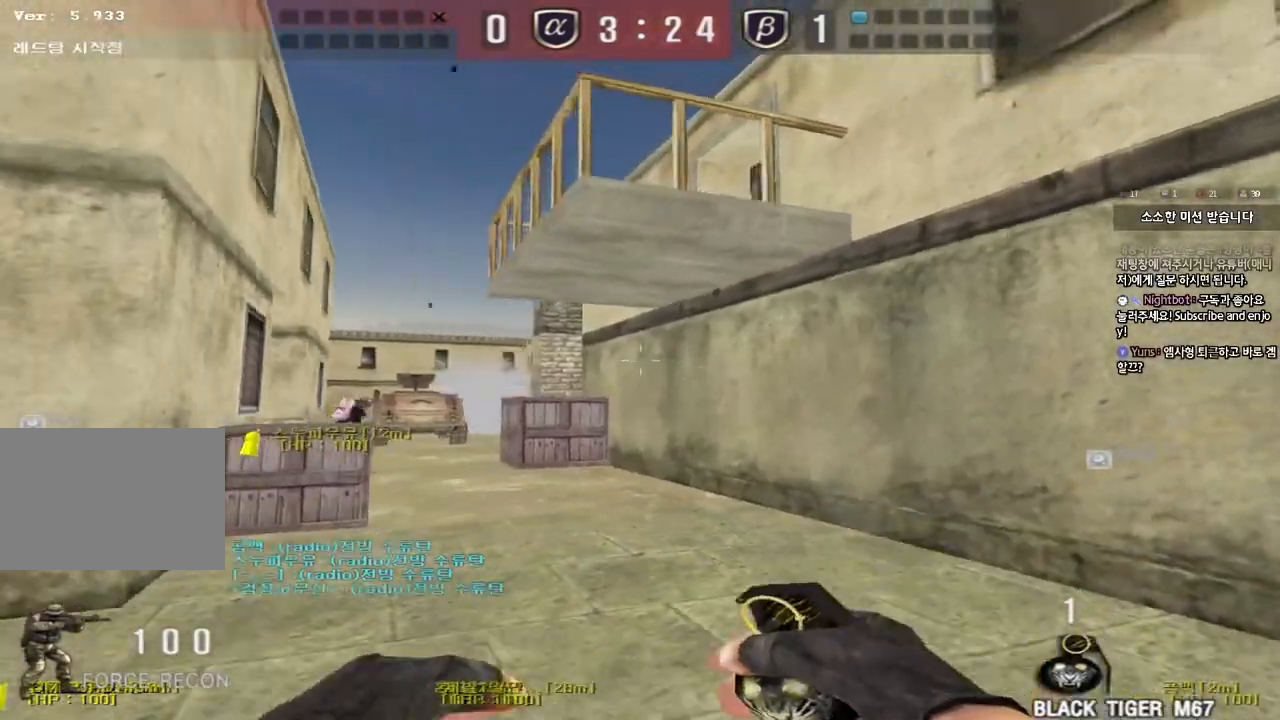
{"keys": ["a", "s"], "events": []}
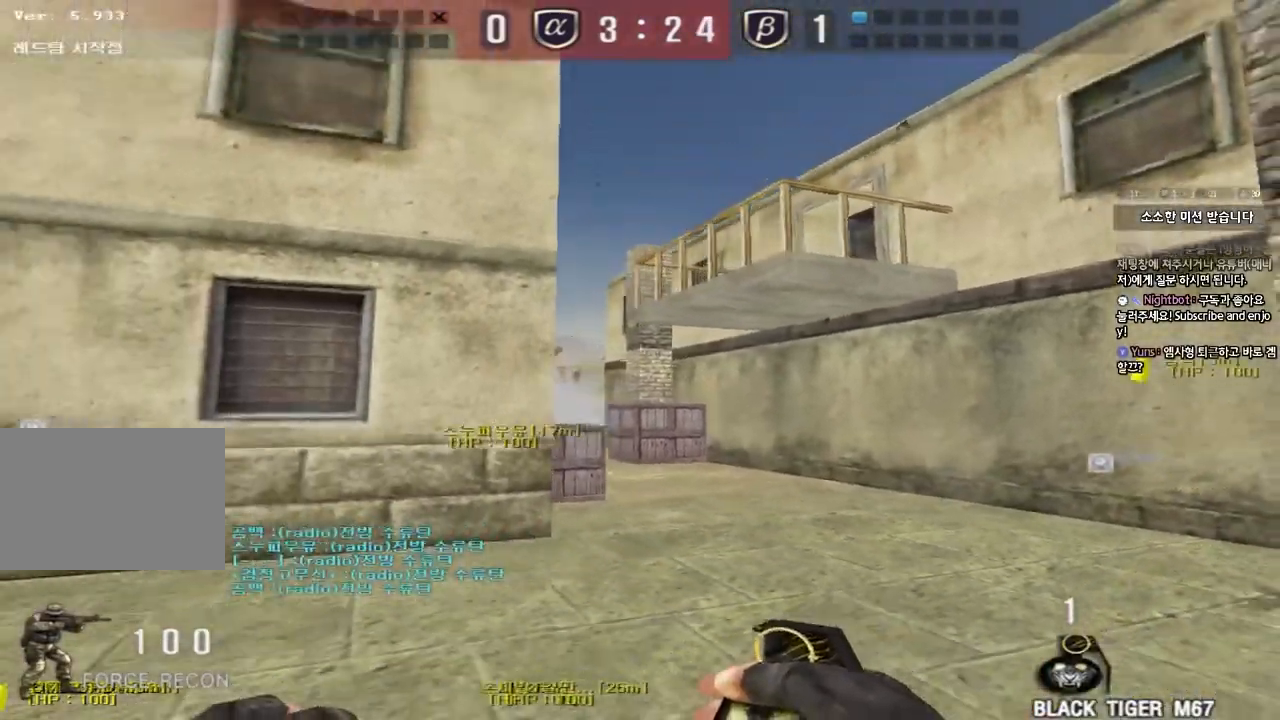
{"keys": ["w"], "events": [[50, "s", "up"], [183, "a", "up"], [200, "w", "down"], [383, "d", "down"], [417, "d", "up"]]}
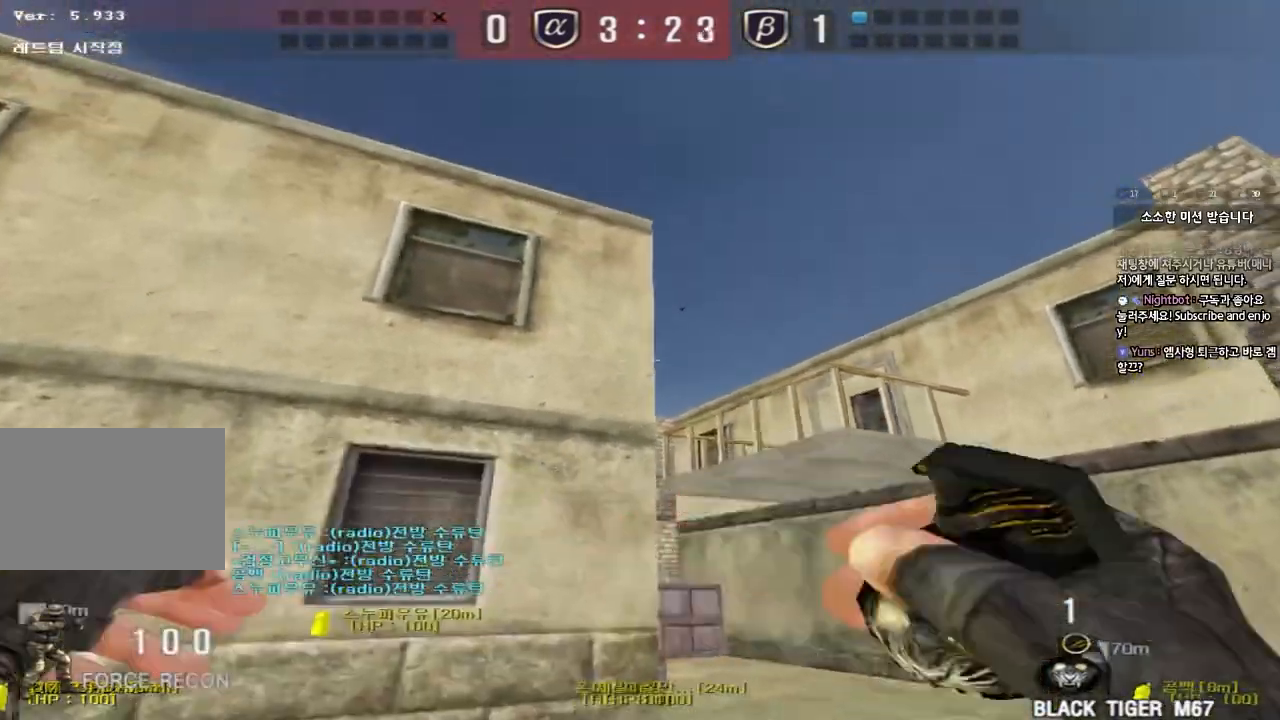
{"keys": ["s"], "events": [[367, "space", "down"], [400, "w", "up"], [483, "space", "up"], [500, "s", "down"]]}
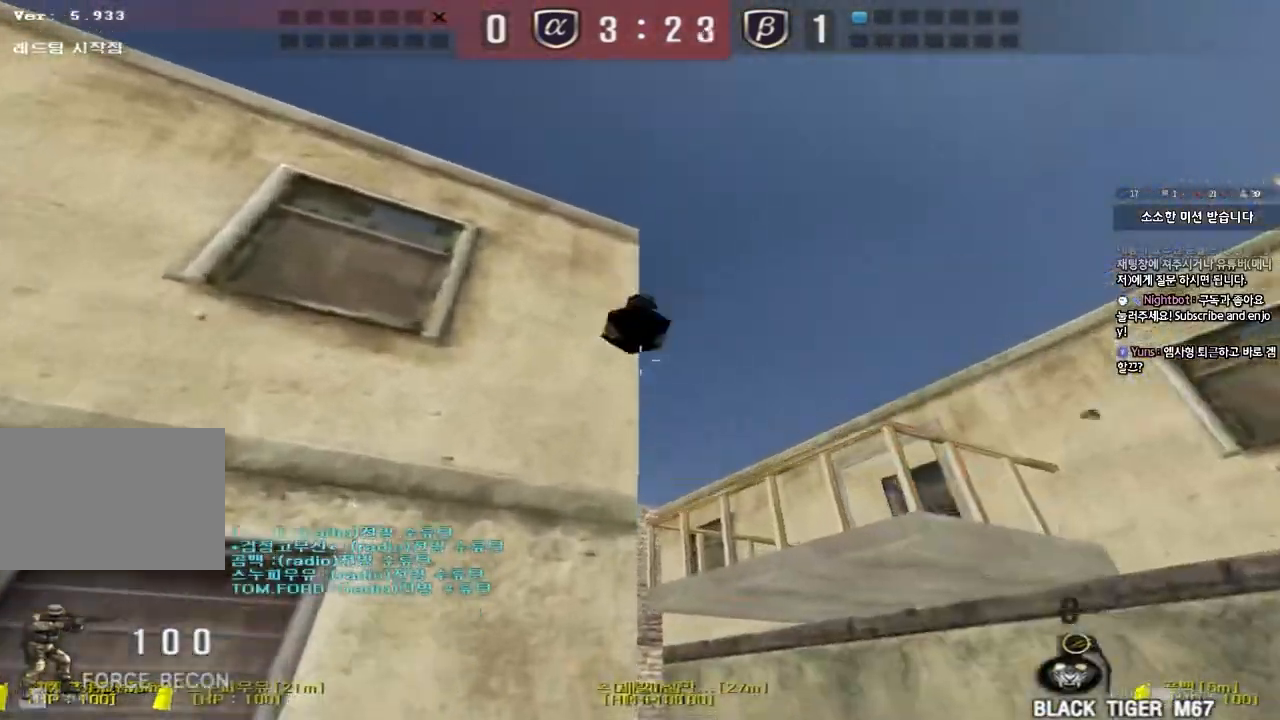
{"keys": ["d", "s"], "events": [[100, "d", "down"]]}
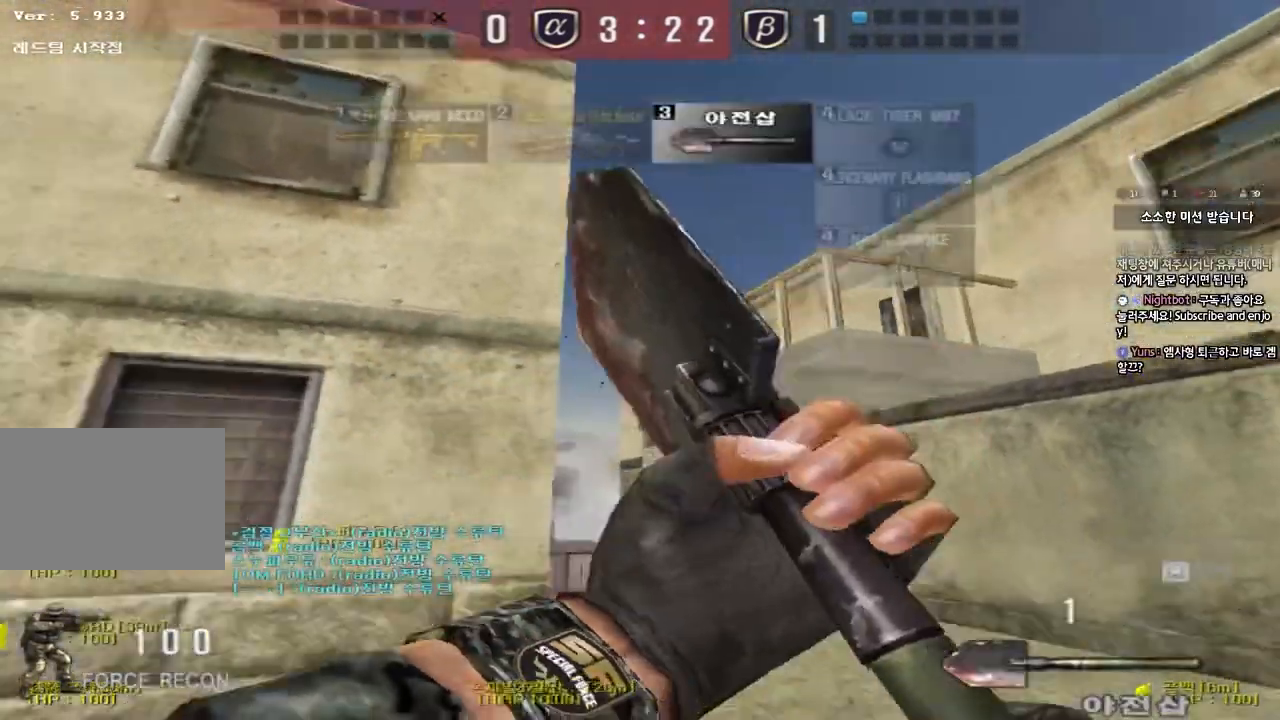
{"keys": ["d"]}
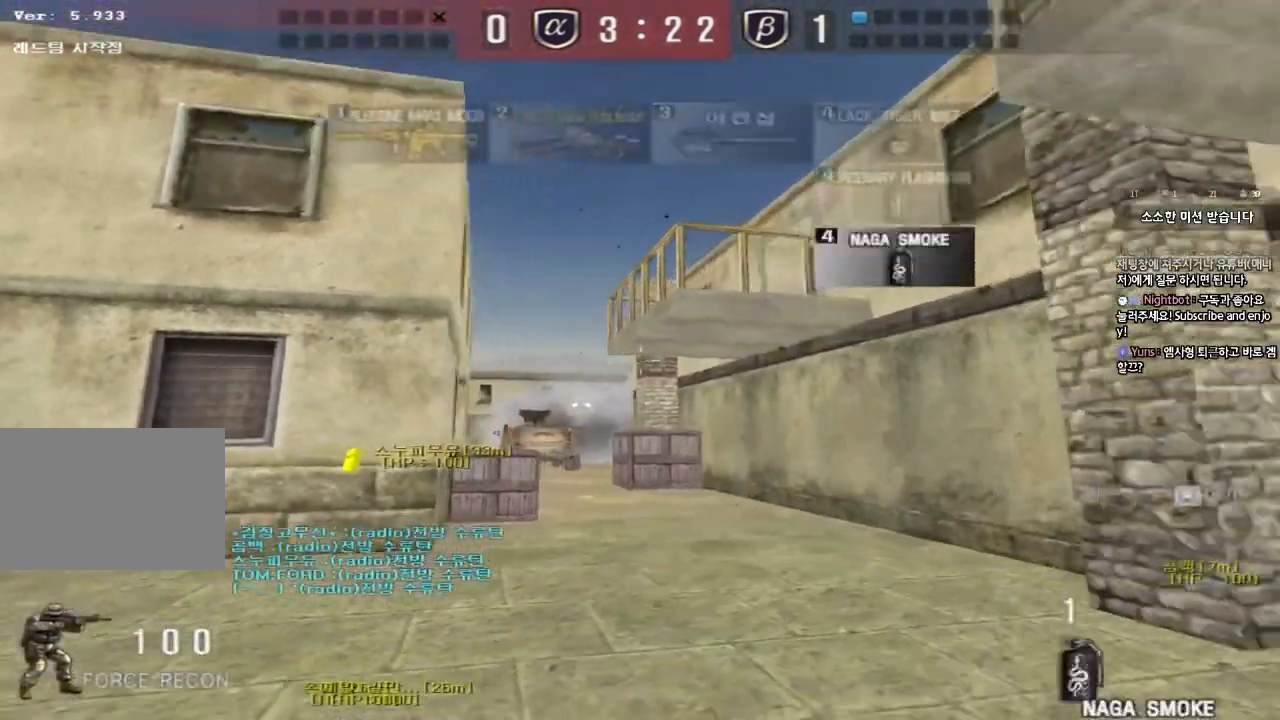
{"keys": ["a", "w"], "events": [[33, "w", "down"], [200, "d", "up"], [233, "a", "down"]]}
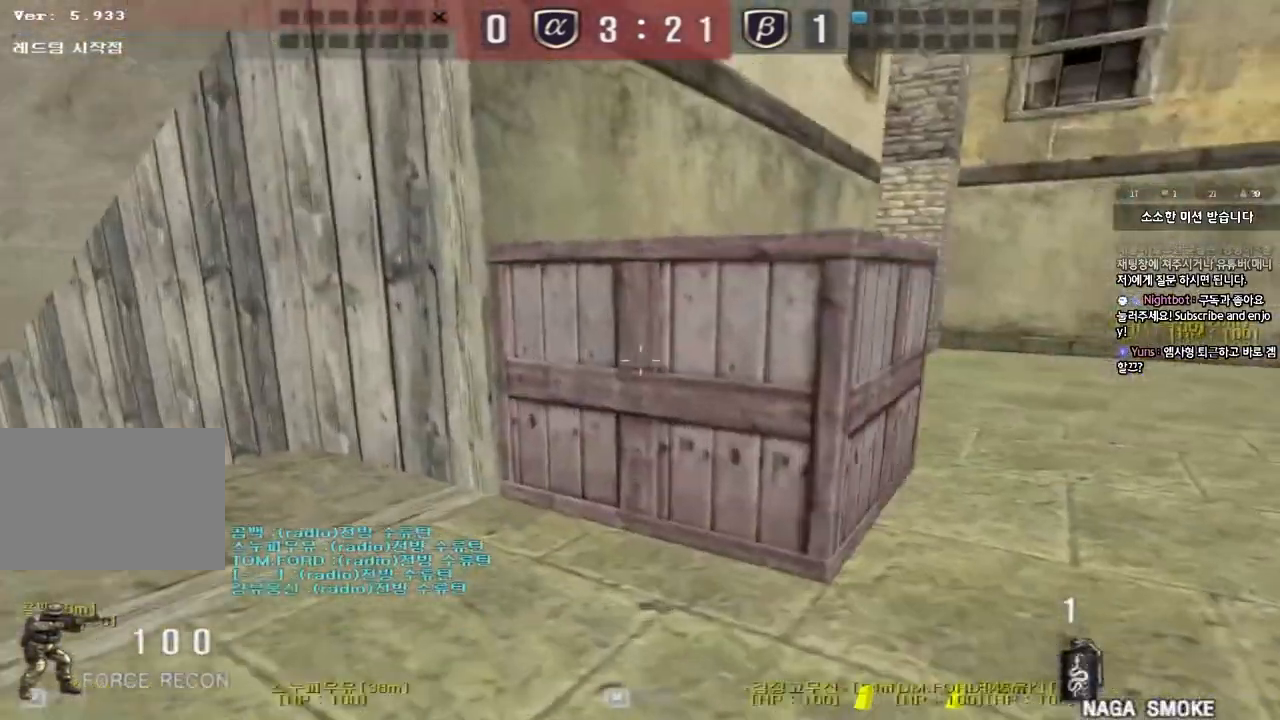
{"keys": ["a", "s"], "events": [[267, "a", "up"], [267, "ctrl", "down"], [267, "w", "up"], [300, "space", "down"], [400, "a", "down"], [400, "s", "down"], [400, "space", "up"], [417, "ctrl", "up"]]}
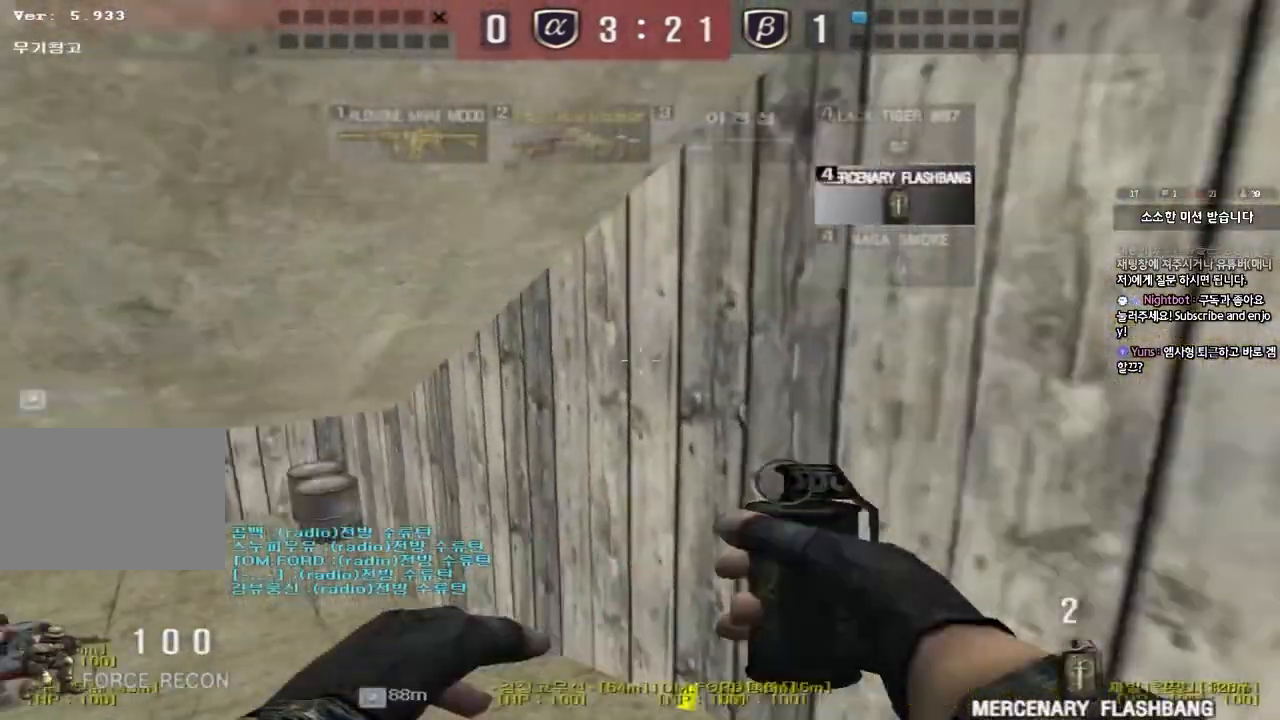
{"keys": ["a", "w"], "events": [[333, "s", "up"], [467, "w", "down"]]}